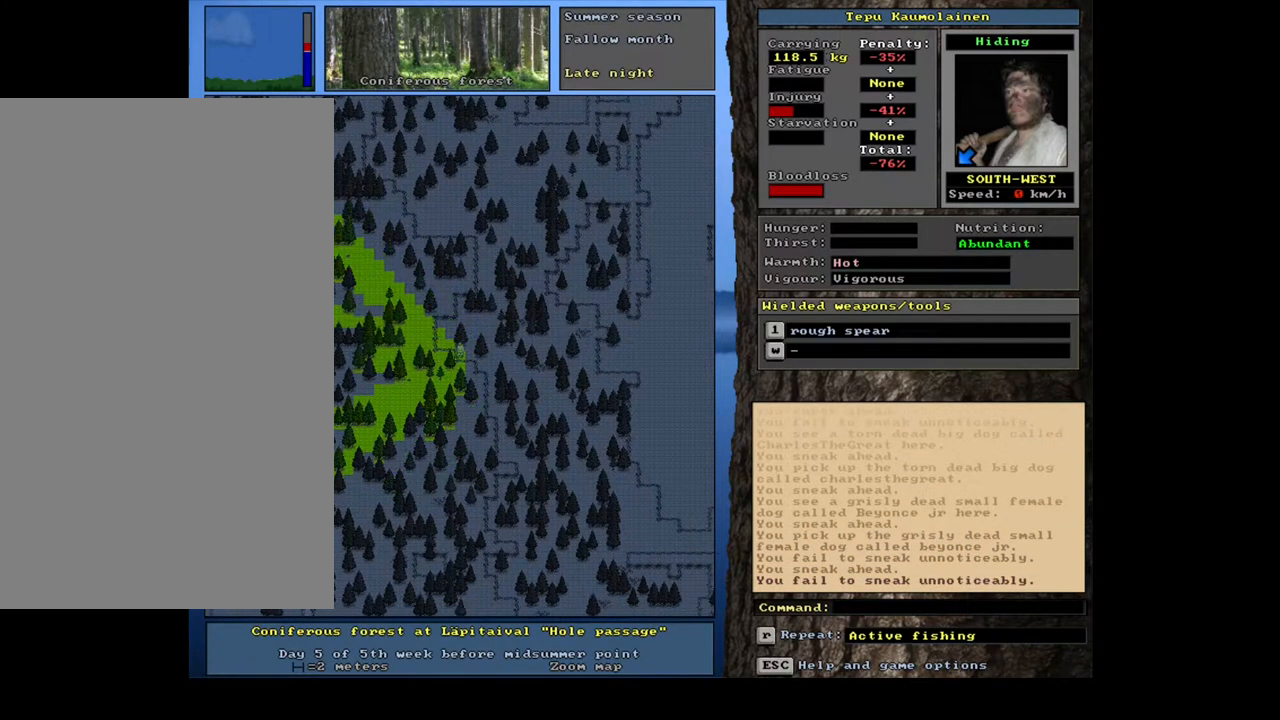
Gameplay with keyboard and mouse; each line is a JSON object with the keys and mouse buttons held at the frame after it. "events" lists presses ("down") and releases ("up") of ".", "/", "0", "1", "2", "3", "4", "5", "6", "7", "8", "9", "a", "alt_l", "alt_r", "b", "backspace", "c", "caps_lock", "ctrl_l", "ctrl_r", "d", "down", "e", "equals", "escape", "f", "f1", "f10", "f11", "f12", "f2", "f3", "f4", "f5", "f6", "f7", "f8", "f9", "g", "h", "i", "j", "k", "l", "left", "m", "minus", "n", "num0", "num1", "num2", "num3", "num4", "num5", "num6", "num7", "num8", "num9", "o", "p", "q", "r", "return", "right", "s", "shift_l", "shift_r", "space", "super", "t", "tab", "tilde", "u", "up", "v", "w", "x", "y", "z", "mouse_left", "mouse_wheel", "mouse_right", "mouse_mb4" and "mouse_mb5" between this image and that frame as [ms after this image, input, new state], when the widget could be followed in between. "mouse_left", "mouse_wheel", "mouse_right", "mouse_mb4", "mouse_mb5" = the "left", "wheel", "right", "mb4", "mb5" buttons of the "mouse" list. No other keys are recorded. "wheel" means that the mouse wheel is clicked or scrolled. Mouse movement is not recorded. Not read: other_keys.
{"keys": [], "mouse": [], "events": [[217, "ctrl_l", "up"], [317, "num6", "down"], [433, "num6", "up"]]}
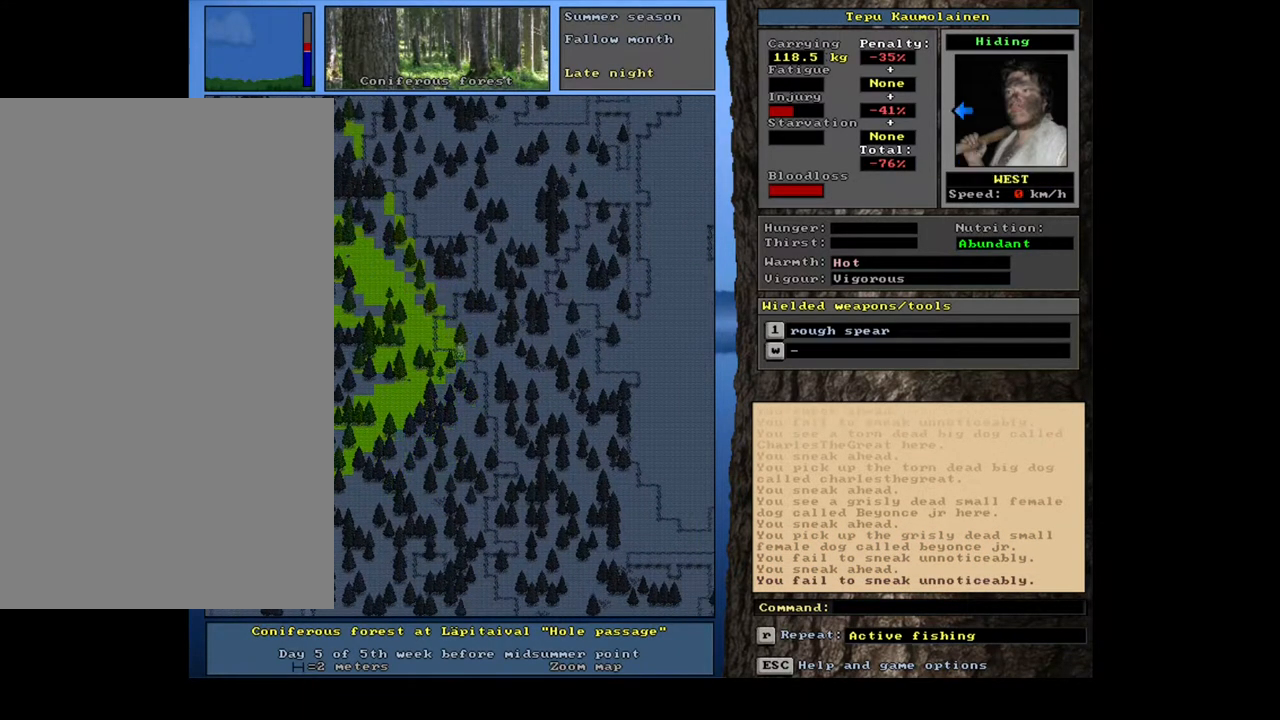
{"keys": ["ctrl_l", "num4"], "mouse": [], "events": [[17, "ctrl_l", "down"], [133, "num4", "down"], [217, "num4", "up"], [283, "num4", "down"], [367, "num4", "up"], [450, "num4", "down"]]}
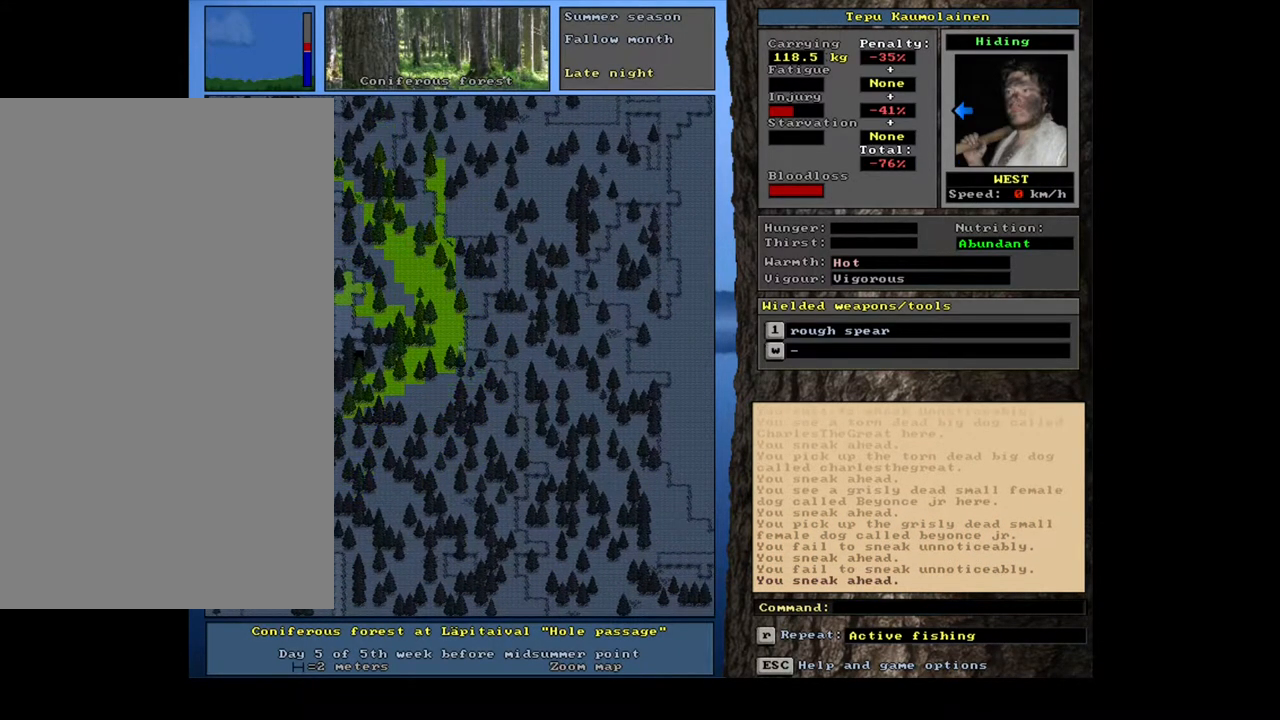
{"keys": ["ctrl_l", "num4"], "mouse": [], "events": [[33, "num4", "up"], [500, "num4", "down"]]}
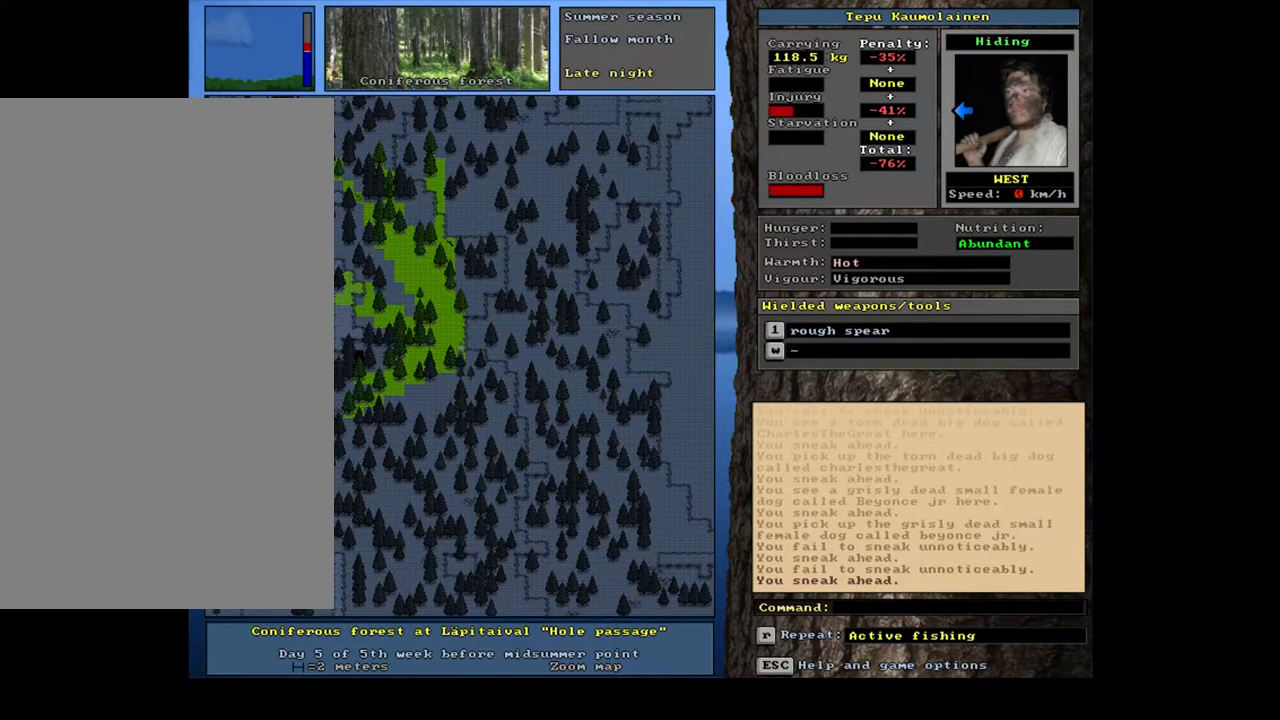
{"keys": [], "mouse": [], "events": [[67, "num4", "up"], [333, "ctrl_l", "up"]]}
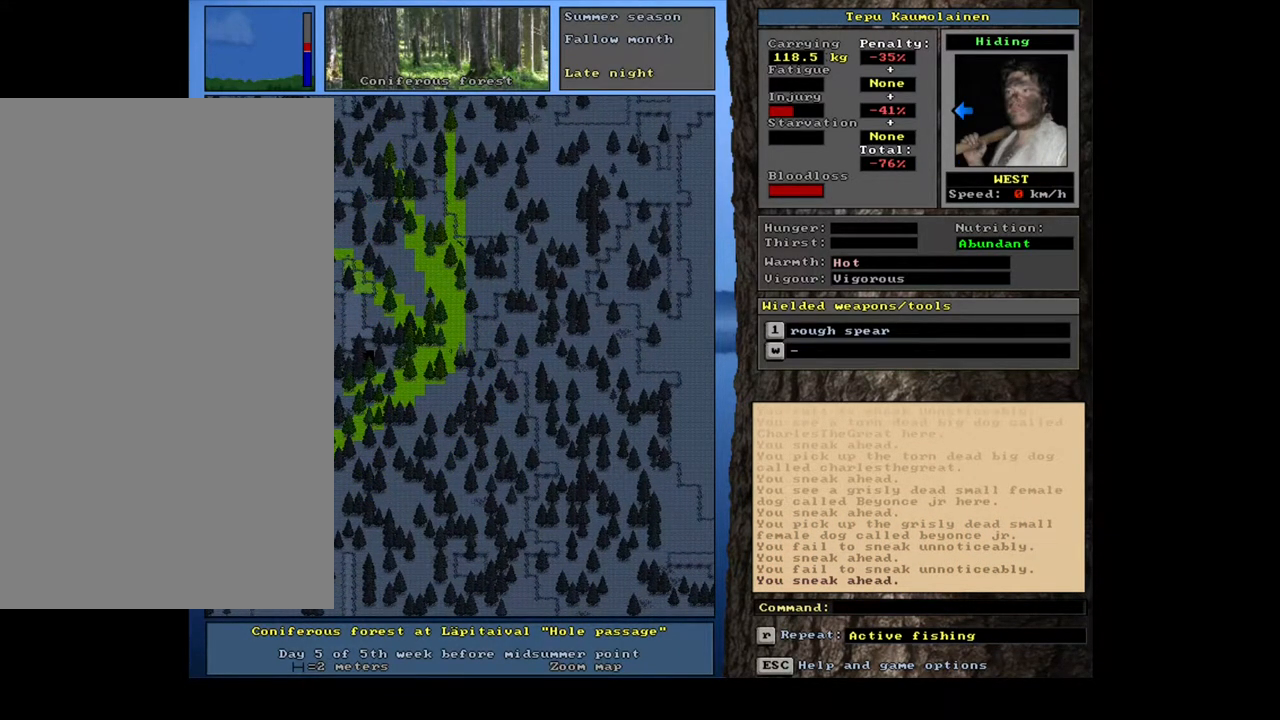
{"keys": ["num4"], "mouse": [], "events": [[250, "num4", "down"], [317, "num4", "up"], [417, "num4", "down"]]}
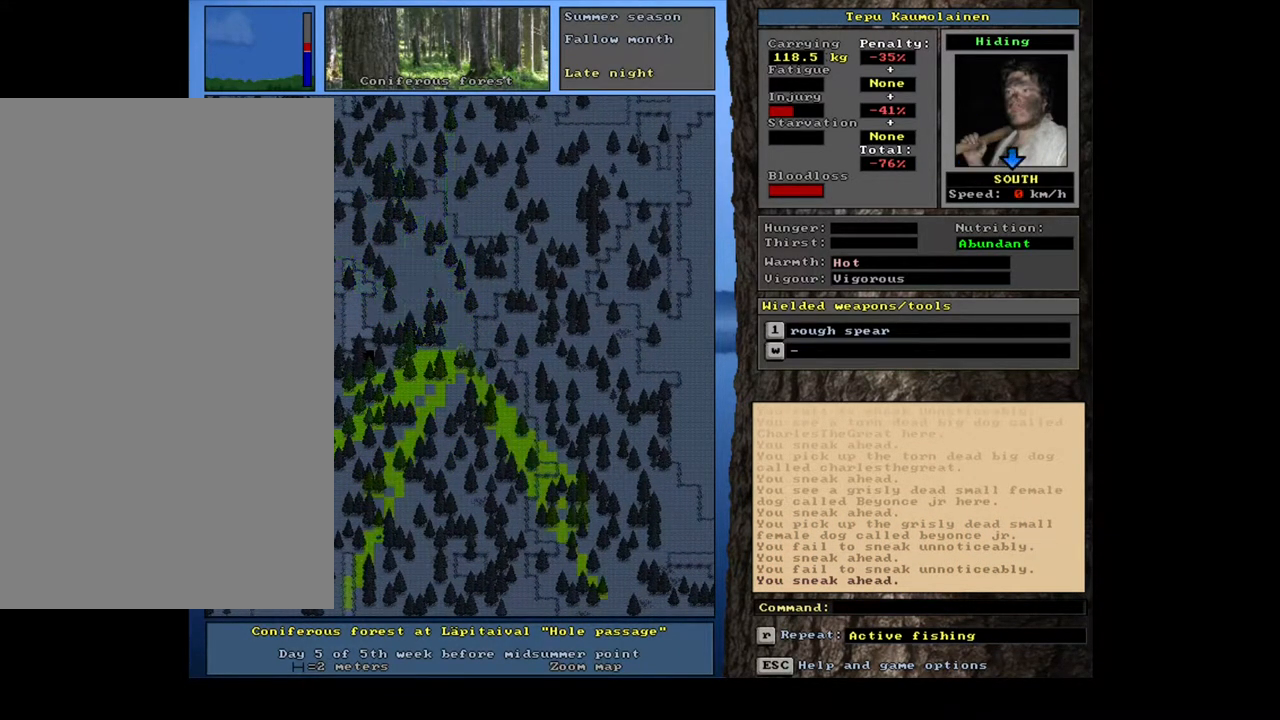
{"keys": ["ctrl_l", "num2"], "mouse": [], "events": [[17, "num4", "up"], [133, "ctrl_l", "down"], [233, "num4", "down"], [367, "num4", "up"], [400, "num2", "down"]]}
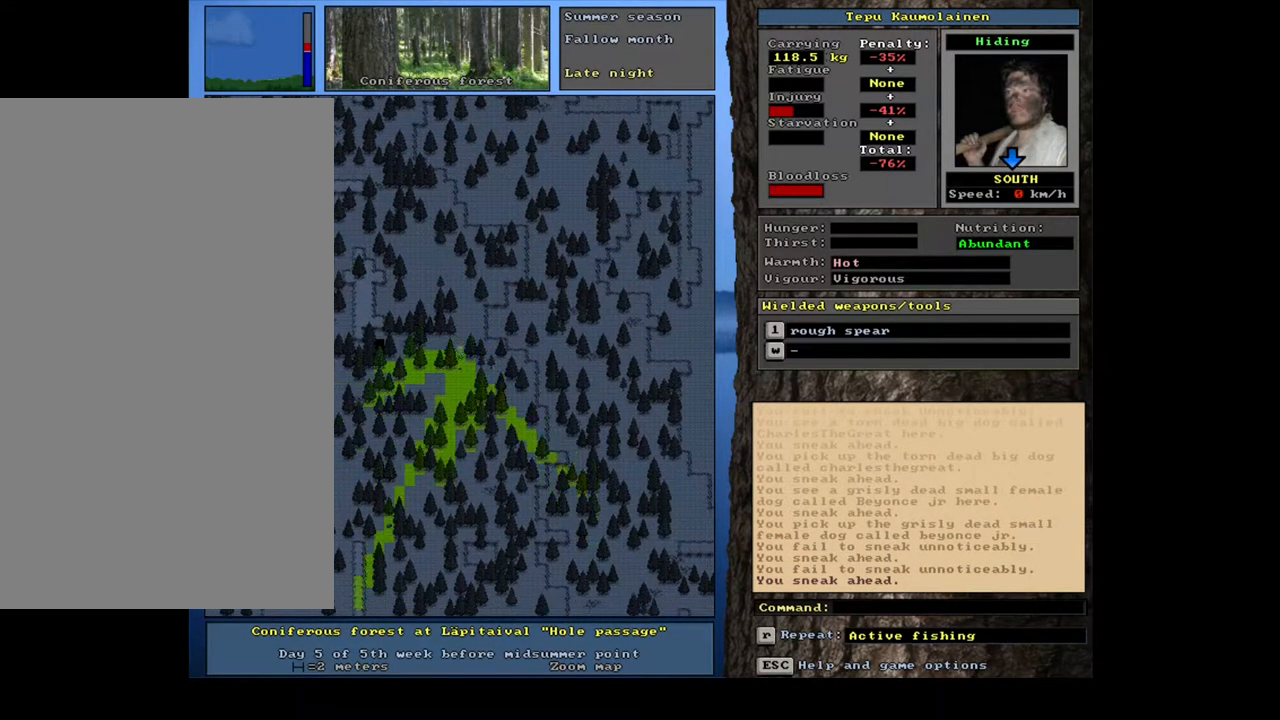
{"keys": [], "mouse": [], "events": [[67, "num2", "up"], [233, "ctrl_l", "up"], [300, "num4", "down"], [417, "num4", "up"]]}
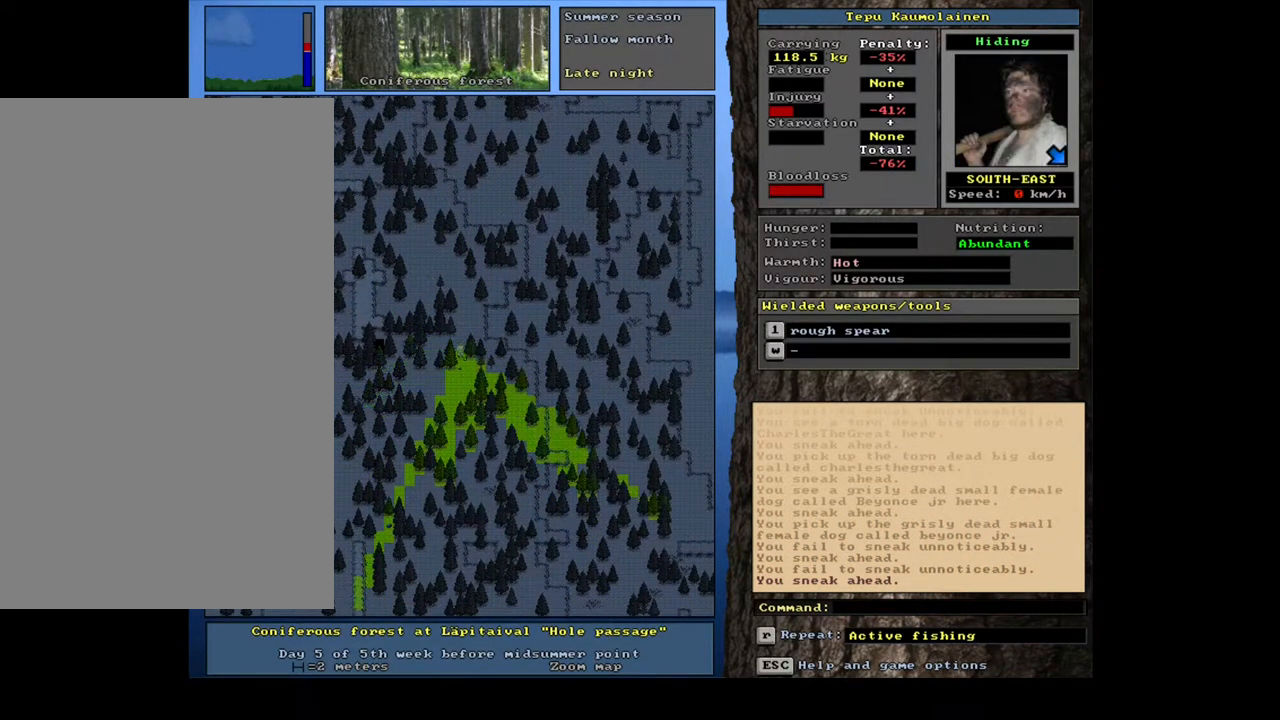
{"keys": ["ctrl_l"], "mouse": [], "events": [[117, "ctrl_l", "down"], [183, "num3", "down"], [300, "num3", "up"], [367, "num3", "down"], [433, "num3", "up"]]}
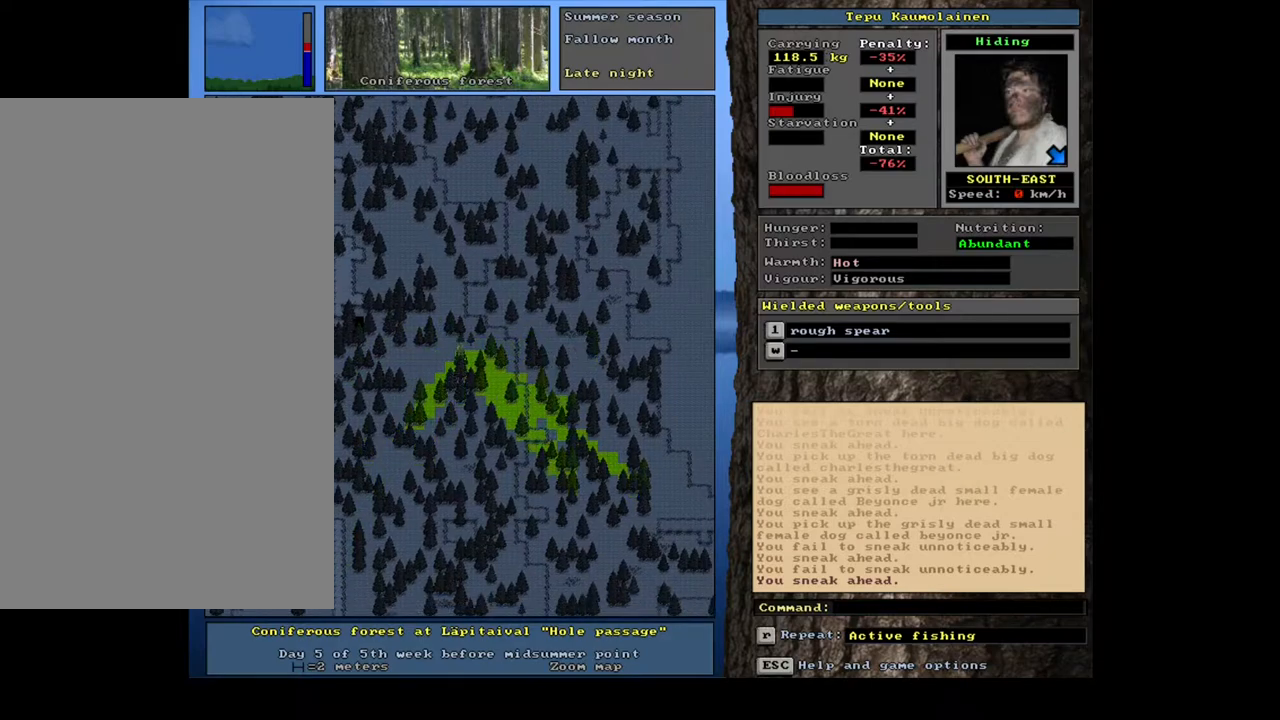
{"keys": ["ctrl_l"], "mouse": [], "events": [[83, "num3", "down"], [167, "num3", "up"], [333, "num6", "down"], [467, "num6", "up"]]}
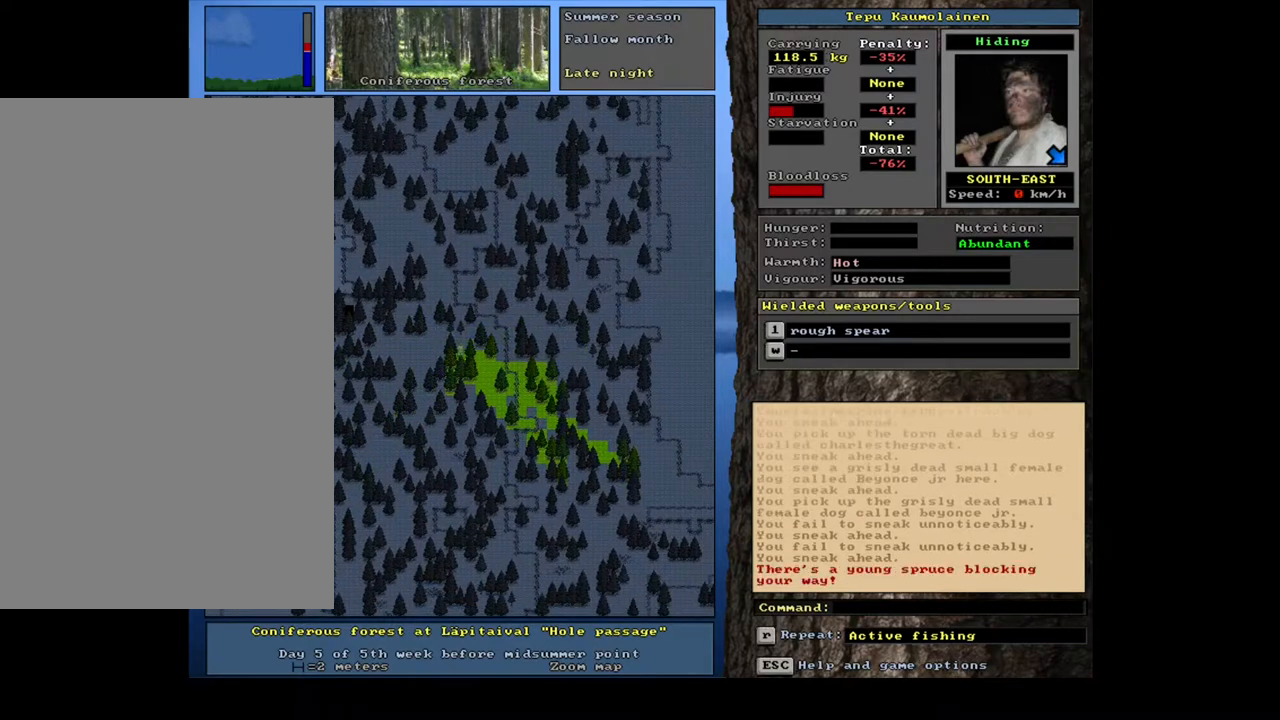
{"keys": ["ctrl_l"], "mouse": [], "events": [[183, "num6", "down"], [283, "num6", "up"]]}
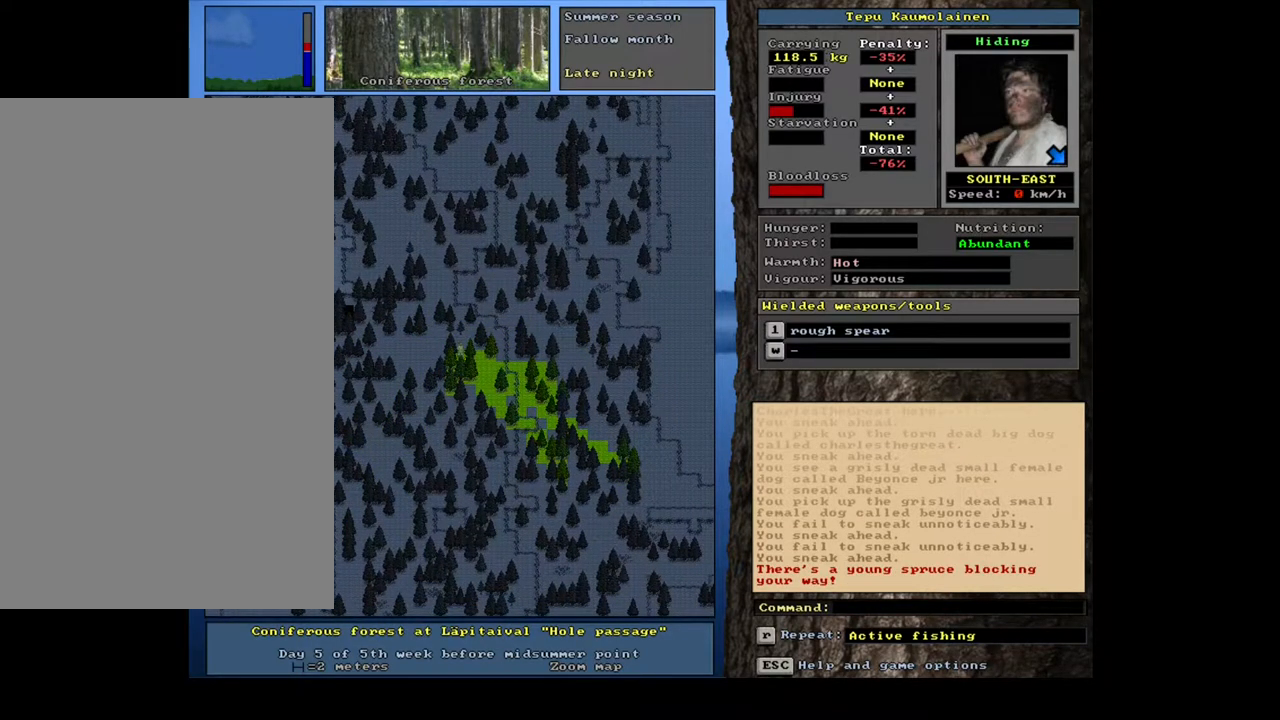
{"keys": ["ctrl_l"], "mouse": [], "events": [[117, "num9", "down"], [200, "num9", "up"], [383, "num3", "down"], [500, "num3", "up"]]}
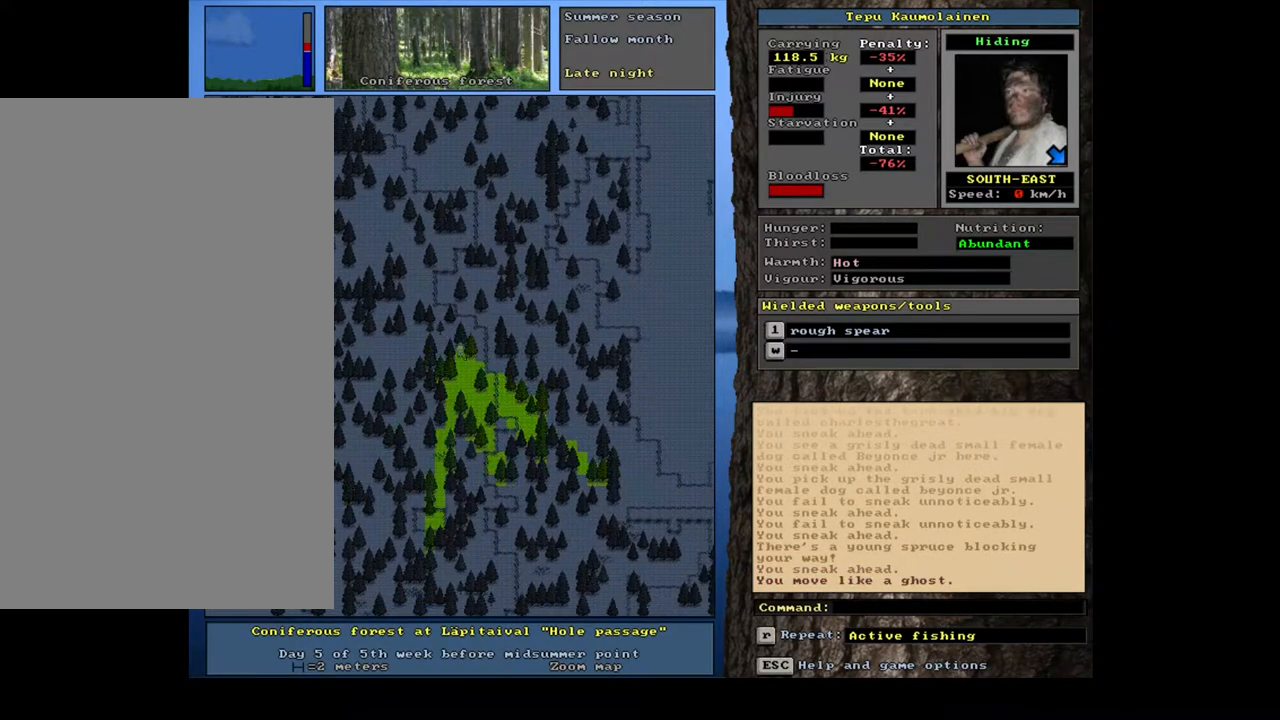
{"keys": ["ctrl_l"], "mouse": [], "events": [[150, "num2", "down"], [183, "num3", "down"], [333, "num3", "up"], [367, "num2", "up"]]}
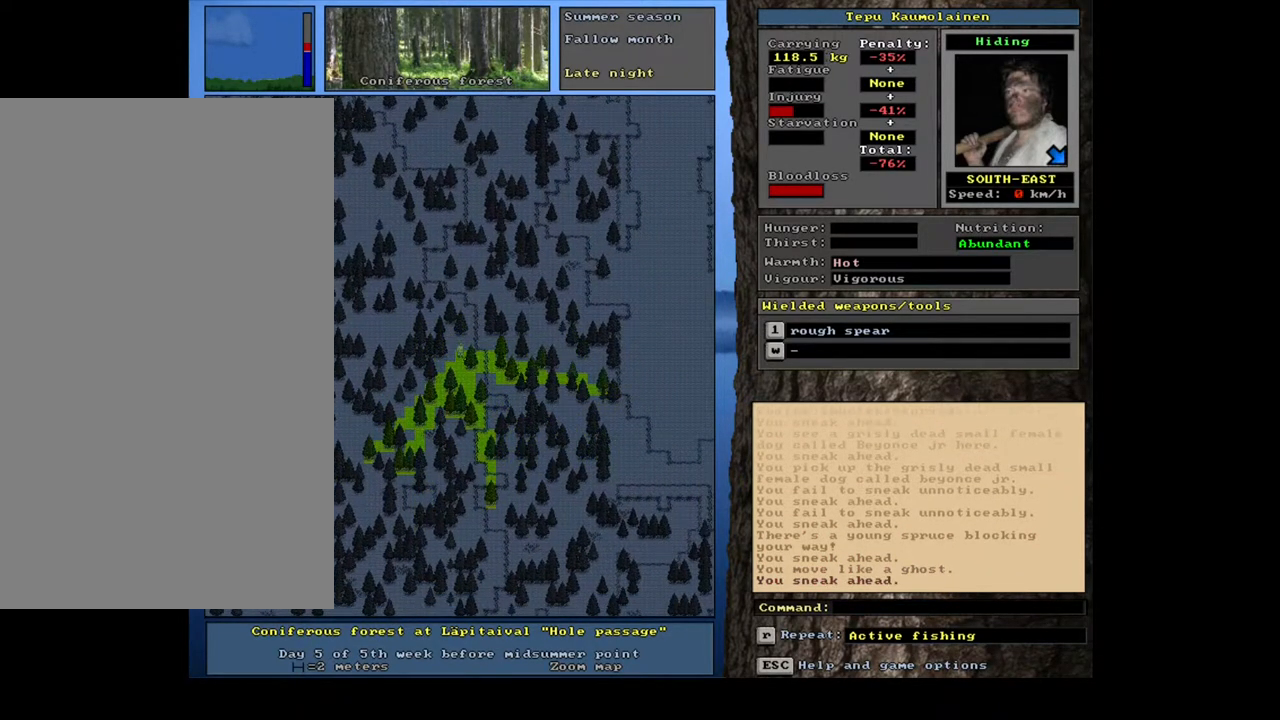
{"keys": ["ctrl_l"], "mouse": [], "events": [[200, "ctrl_l", "up"], [233, "num4", "down"], [317, "num4", "up"], [483, "ctrl_l", "down"]]}
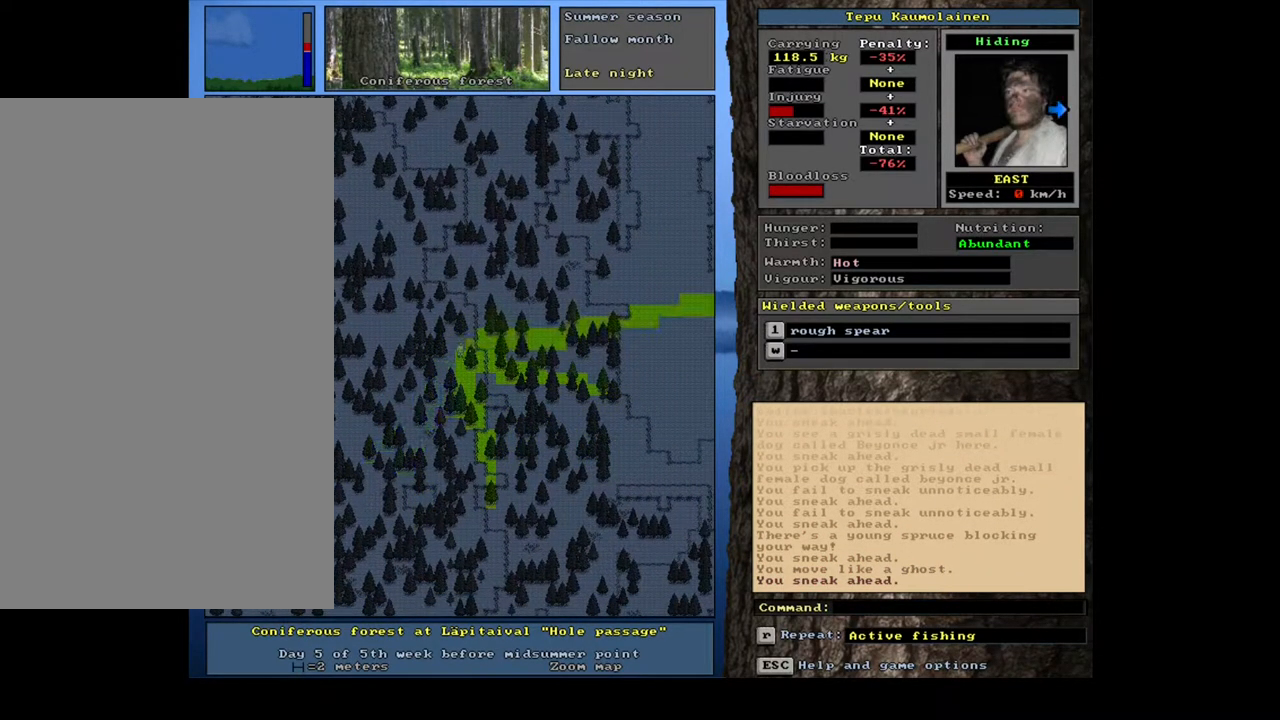
{"keys": ["ctrl_l"], "mouse": [], "events": [[133, "num4", "down"], [183, "num4", "up"]]}
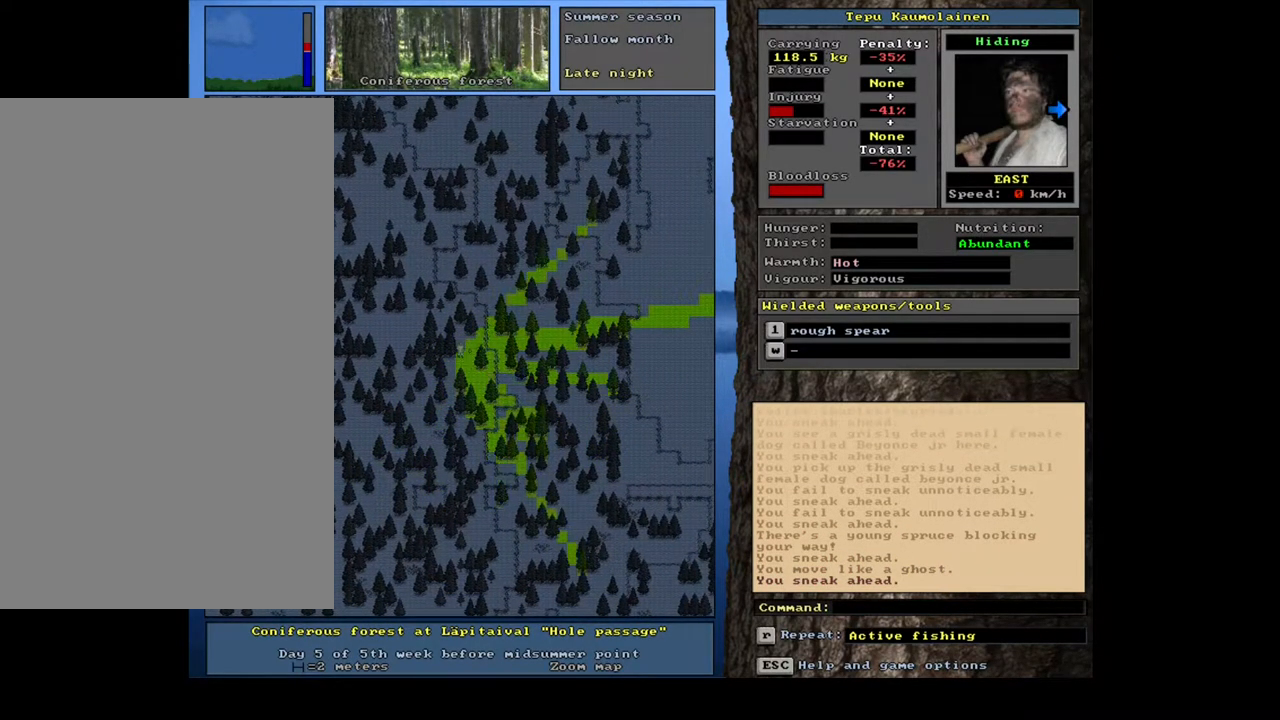
{"keys": ["ctrl_l"], "mouse": [], "events": [[17, "num2", "down"], [100, "num2", "up"], [167, "num3", "down"], [267, "num3", "up"]]}
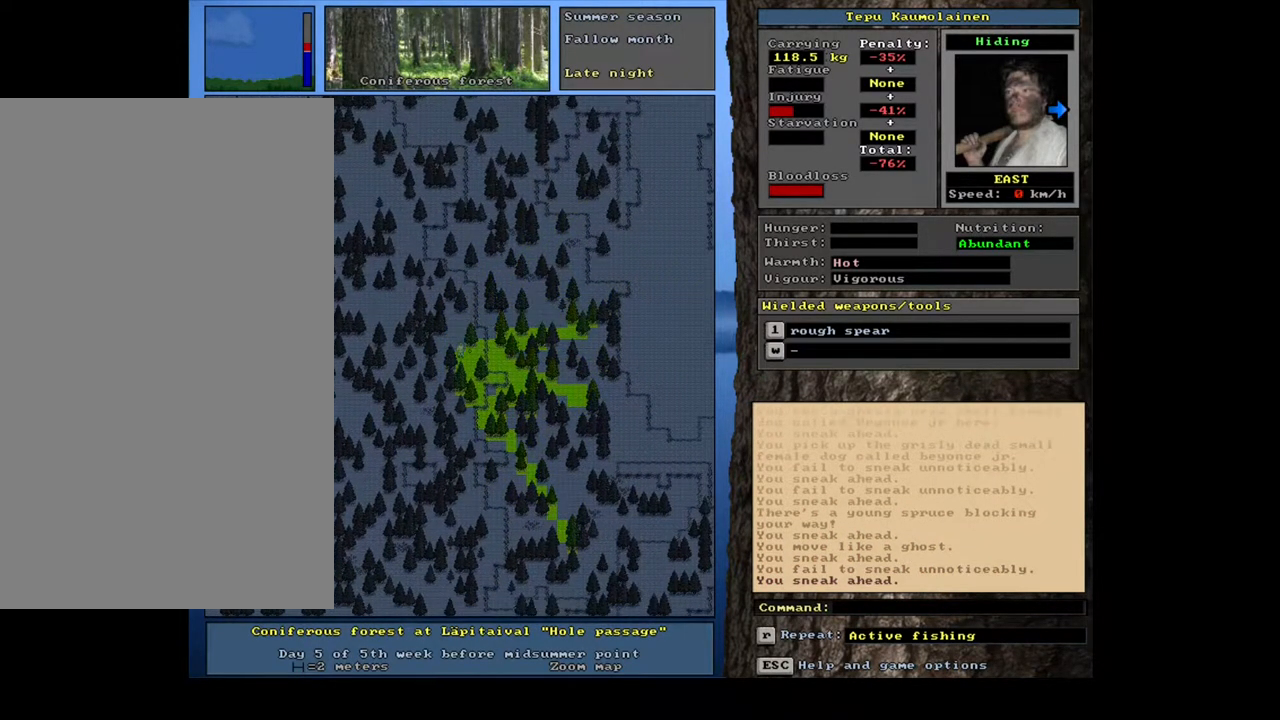
{"keys": ["ctrl_l"], "mouse": [], "events": [[100, "num3", "down"], [183, "num2", "down"], [300, "num3", "up"], [333, "num2", "up"]]}
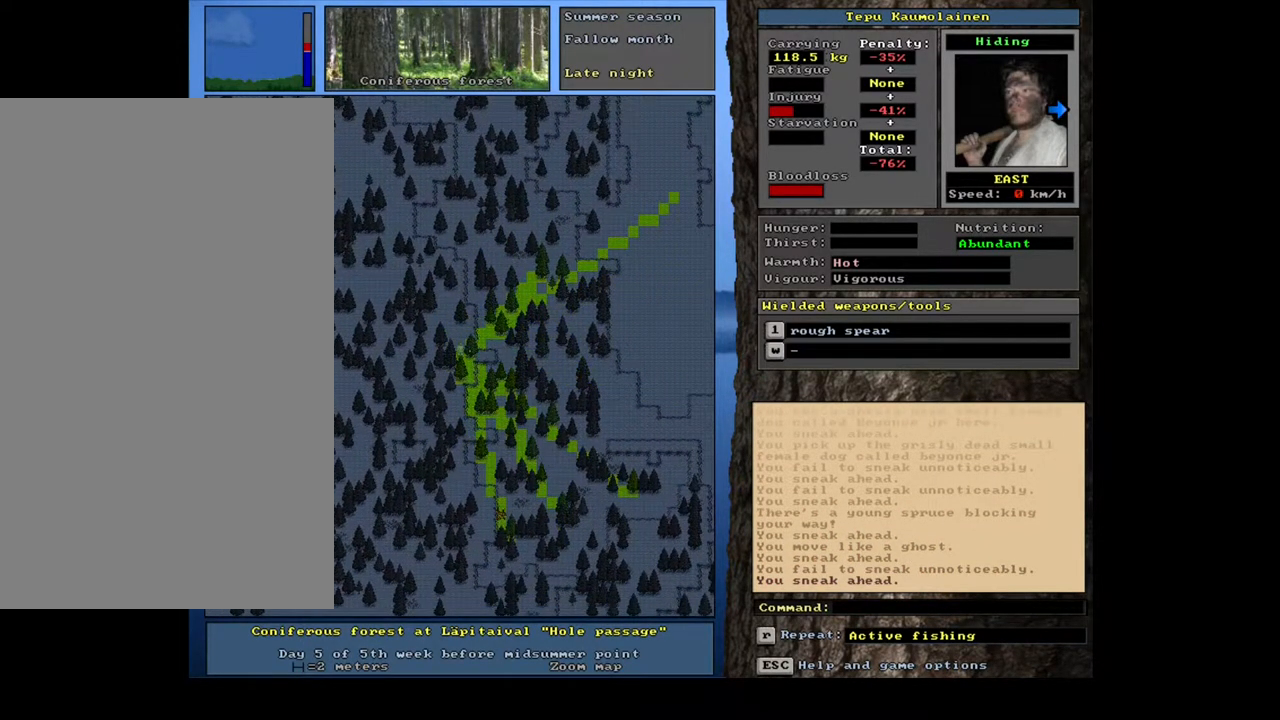
{"keys": ["ctrl_l"], "mouse": [], "events": [[17, "num2", "down"], [150, "num2", "up"]]}
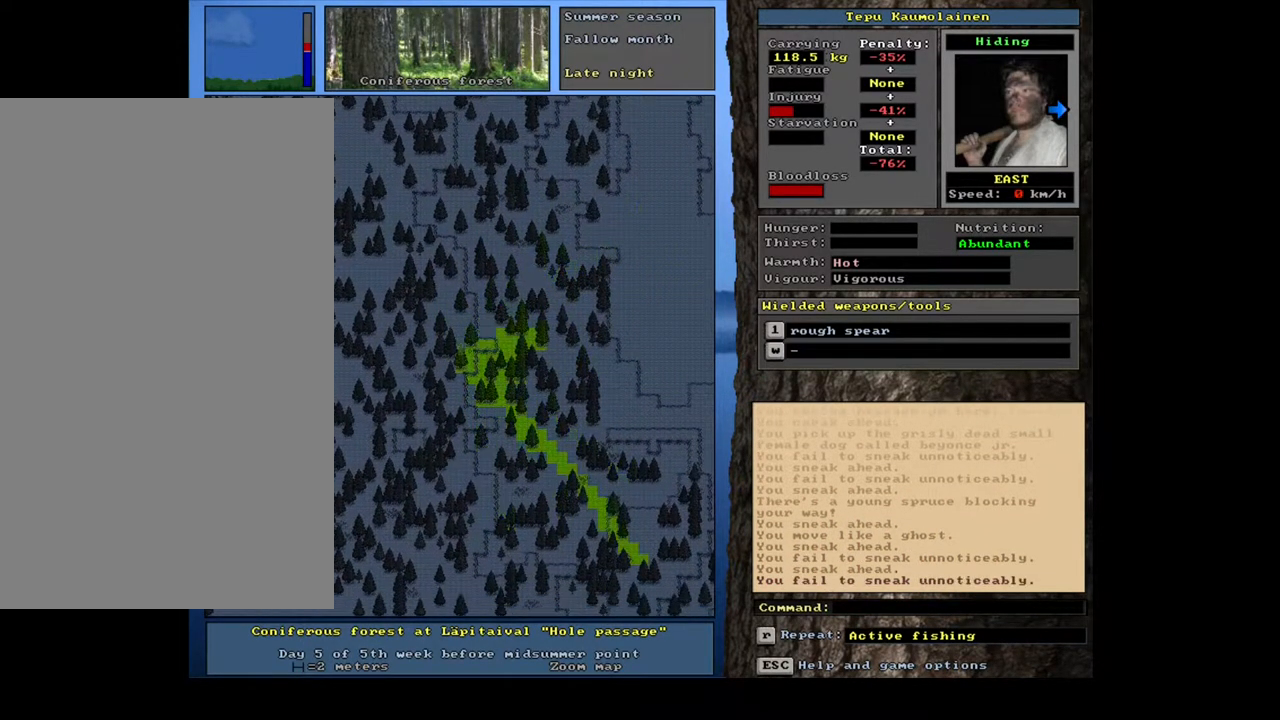
{"keys": [], "mouse": [], "events": [[17, "num6", "down"], [150, "num6", "up"], [317, "ctrl_l", "up"], [383, "num6", "down"], [500, "num6", "up"]]}
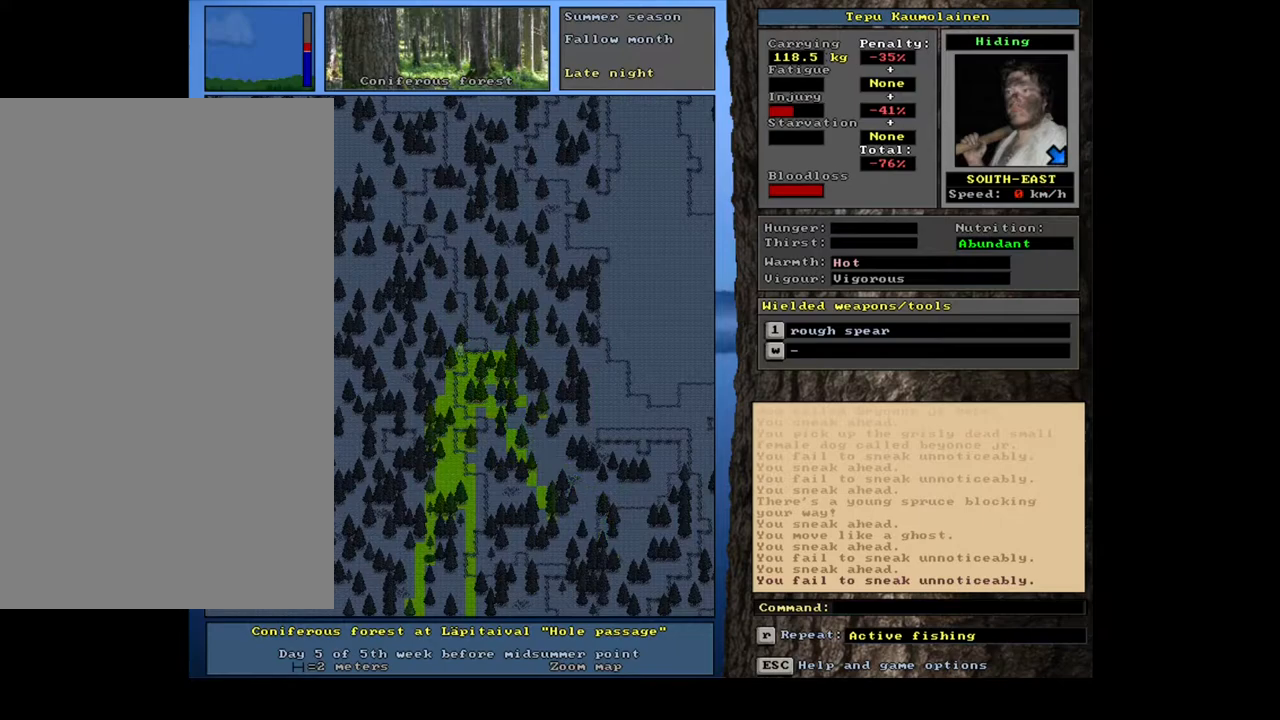
{"keys": [], "mouse": [], "events": [[83, "ctrl_l", "down"], [150, "num6", "down"], [217, "num6", "up"], [433, "ctrl_l", "up"]]}
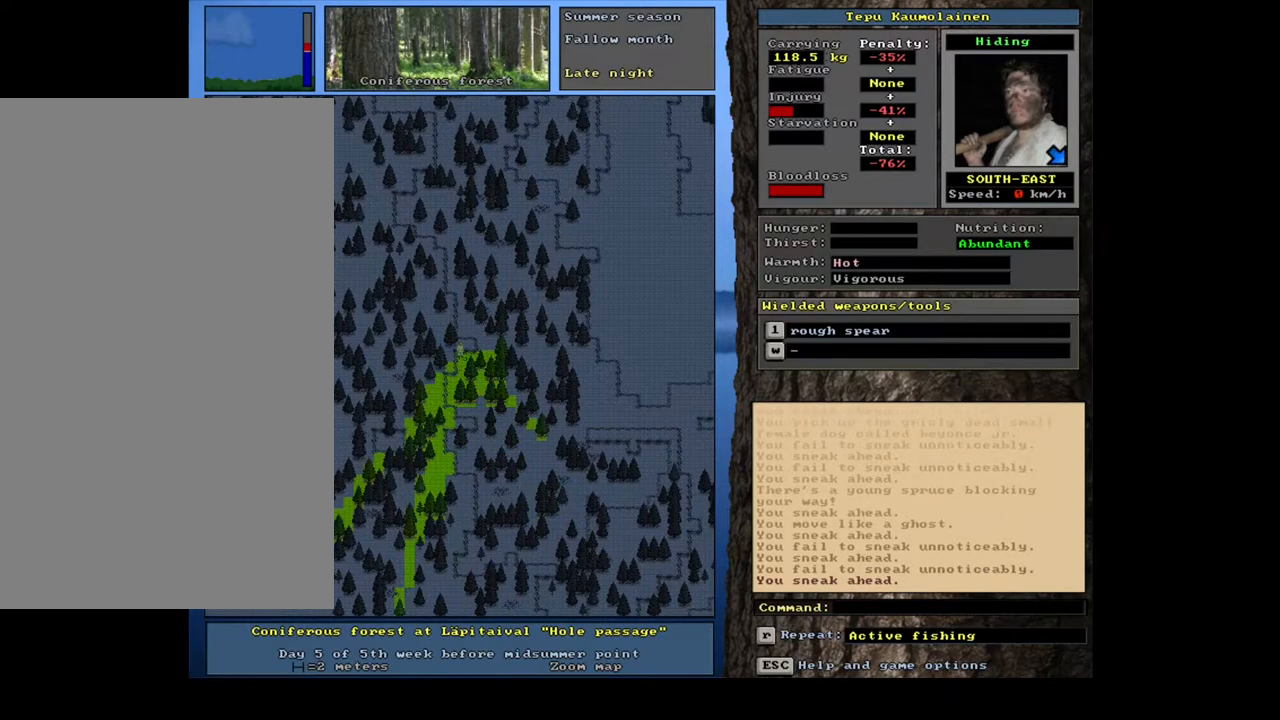
{"keys": ["ctrl_l", "num1"], "mouse": [], "events": [[67, "num6", "down"], [167, "num6", "up"], [233, "ctrl_l", "down"], [367, "num2", "down"], [383, "num1", "down"], [450, "num2", "up"]]}
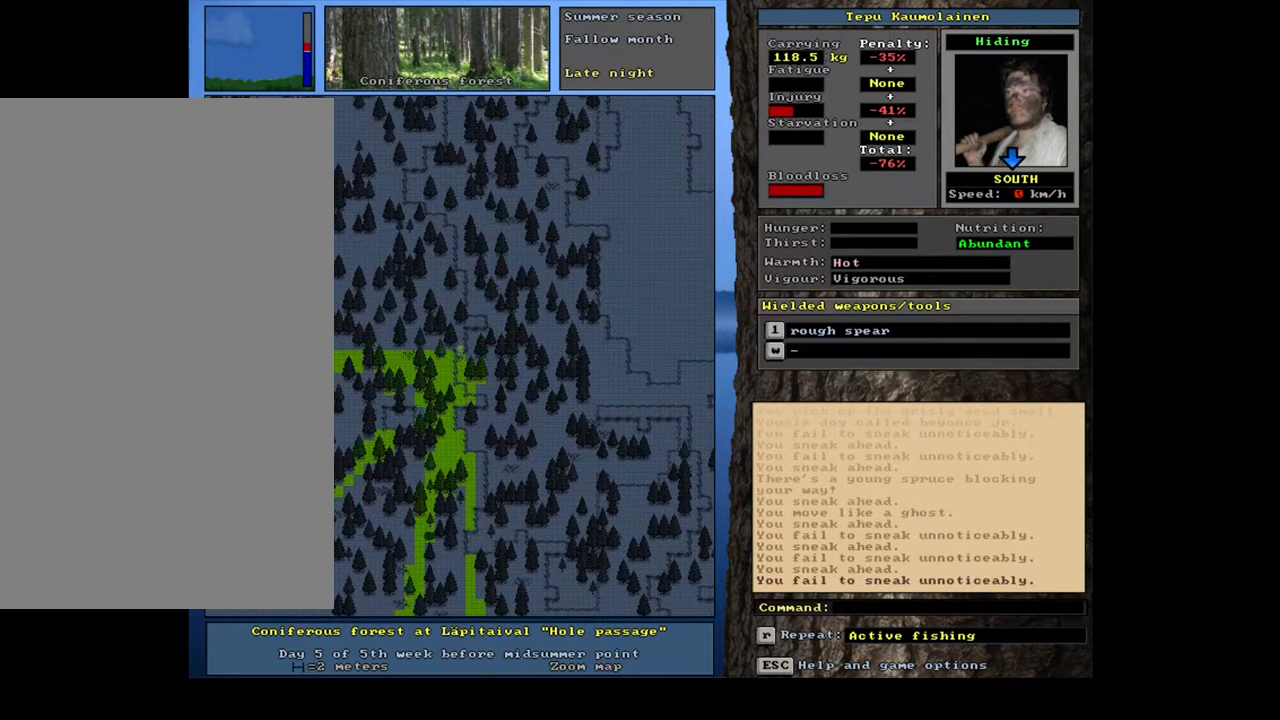
{"keys": ["ctrl_l", "num2", "num3"], "mouse": [], "events": [[17, "num1", "up"], [50, "num2", "down"], [217, "num2", "up"], [383, "num3", "down"], [483, "num2", "down"]]}
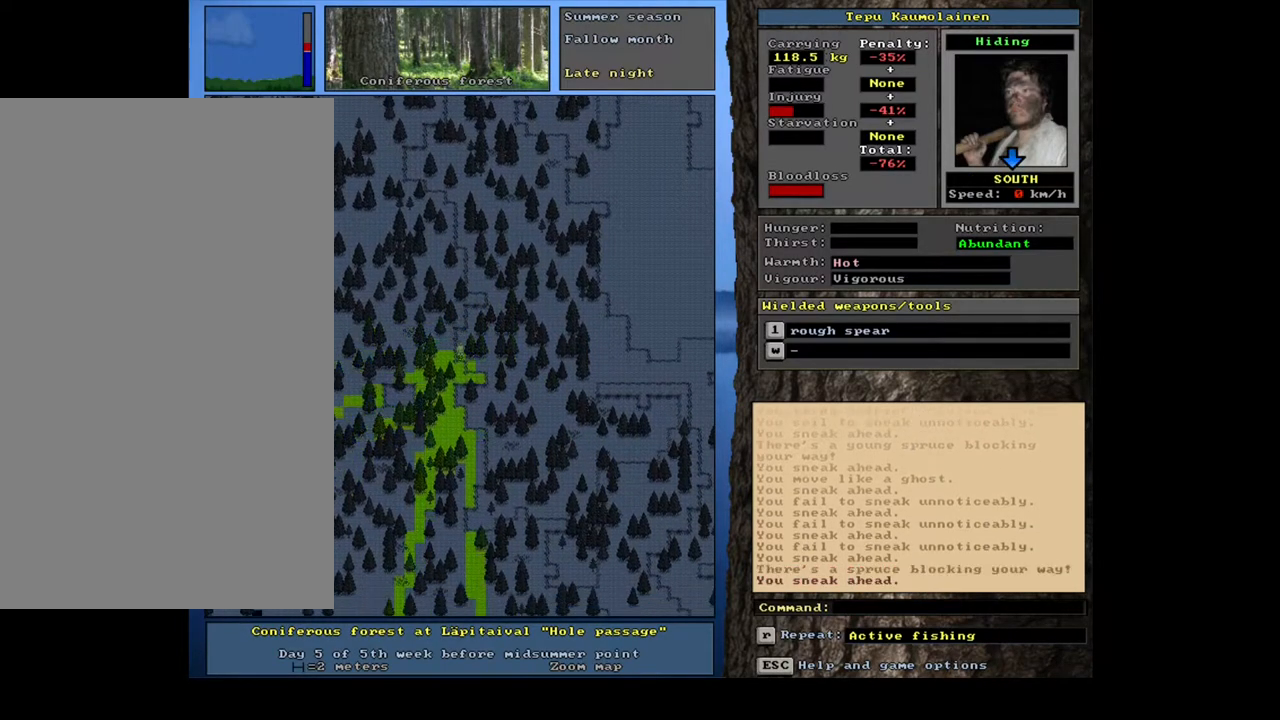
{"keys": ["ctrl_l", "num2"], "mouse": [], "events": [[50, "num3", "up"], [133, "num2", "up"], [217, "num2", "down"], [350, "num2", "up"], [450, "num2", "down"]]}
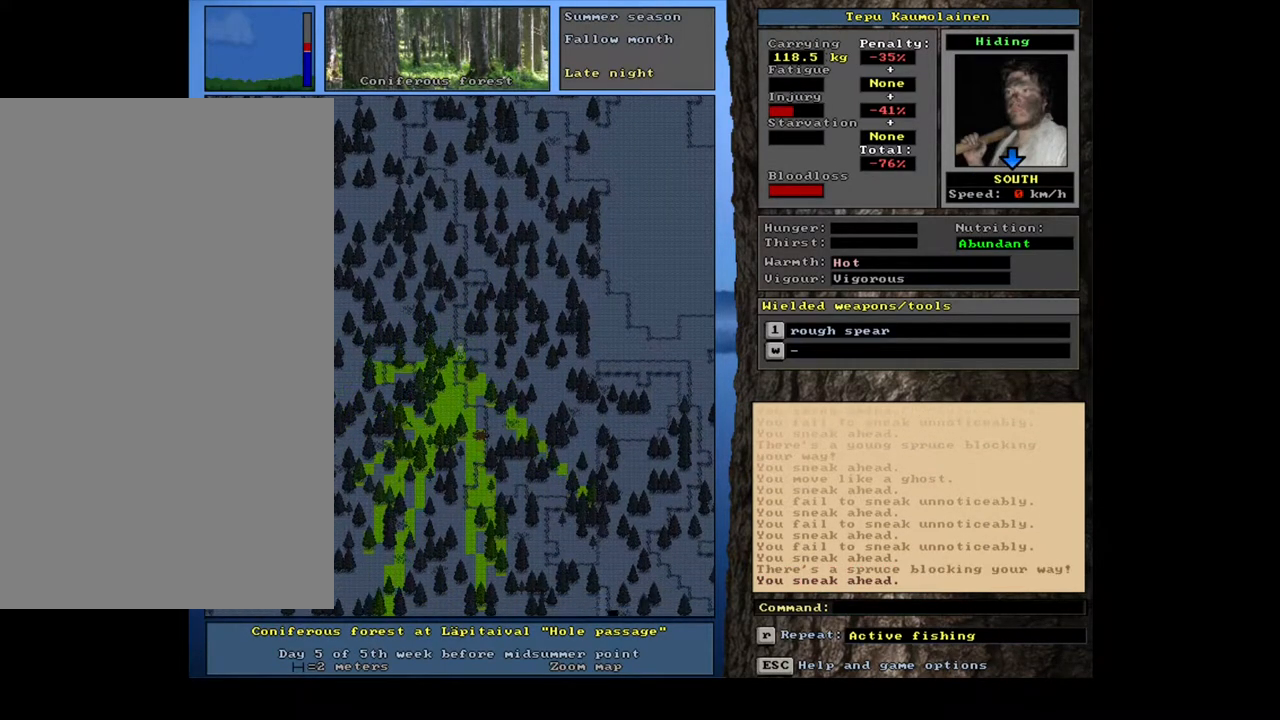
{"keys": ["ctrl_l", "num2"], "mouse": [], "events": [[83, "num2", "up"], [233, "num2", "down"], [350, "num2", "up"], [450, "num2", "down"]]}
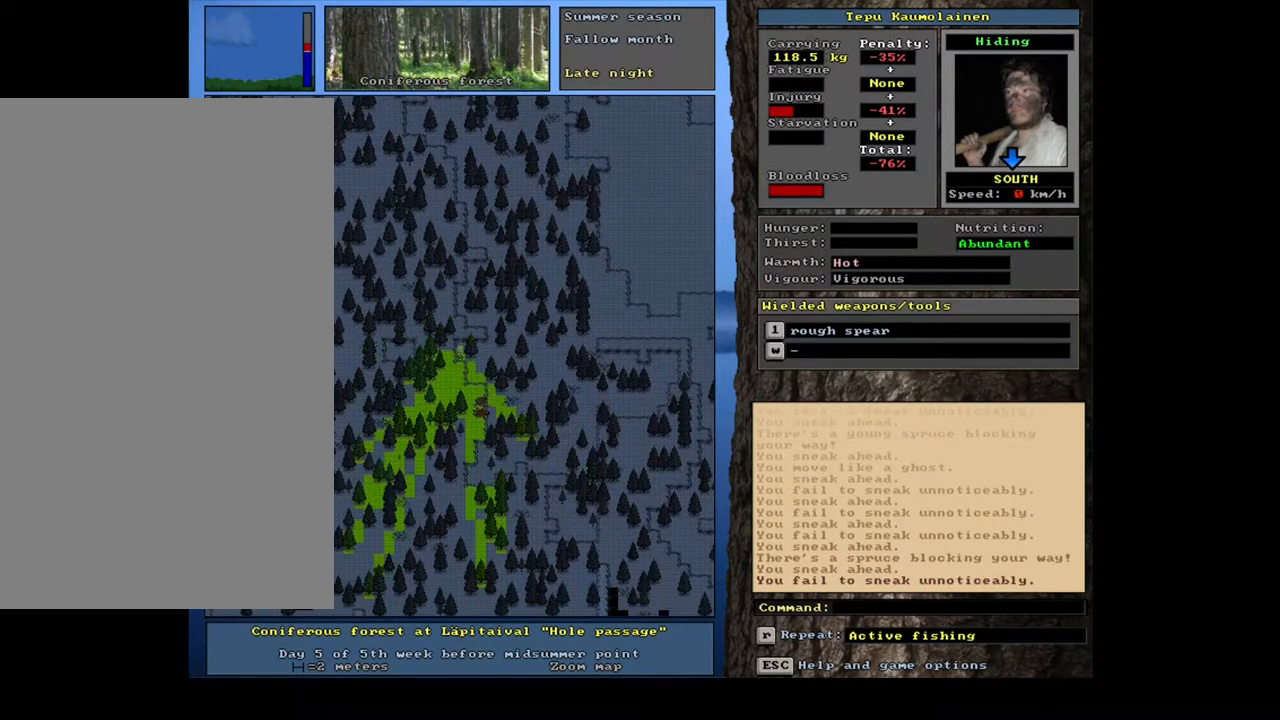
{"keys": ["ctrl_l"], "mouse": [], "events": [[17, "num2", "up"], [150, "num2", "down"], [233, "num2", "up"], [417, "num3", "down"], [483, "num3", "up"]]}
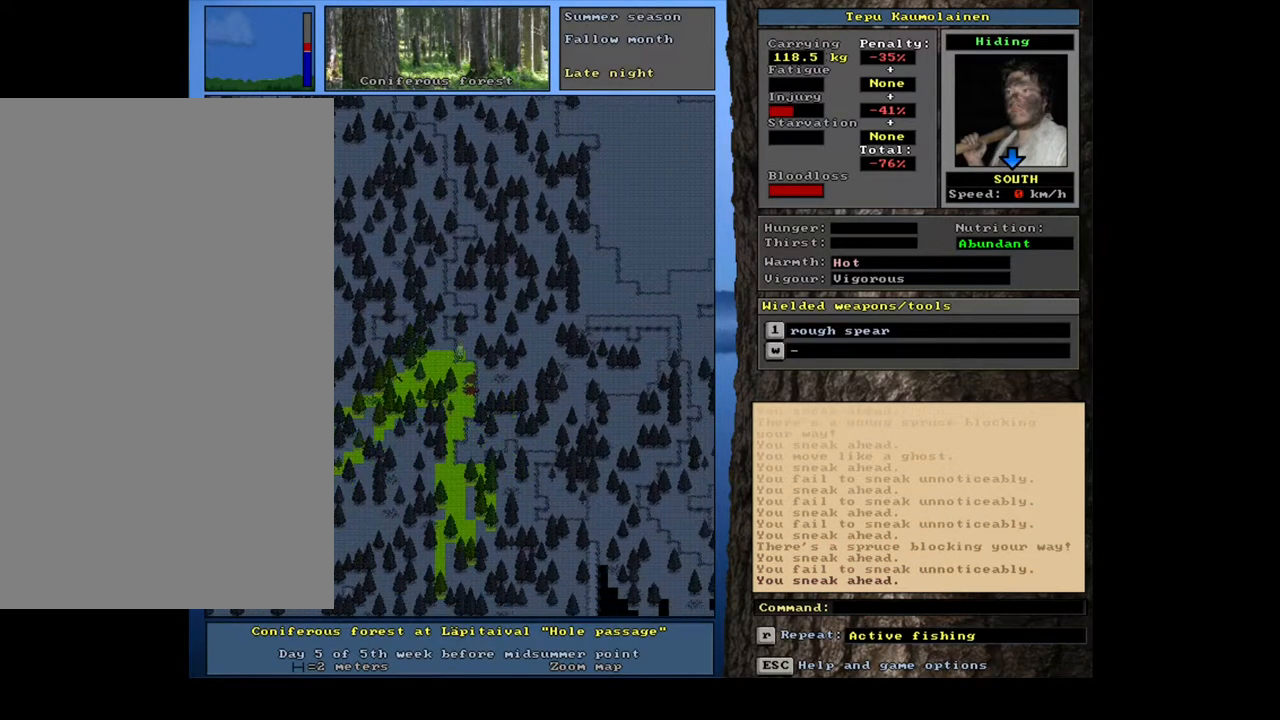
{"keys": ["ctrl_l"], "mouse": [], "events": []}
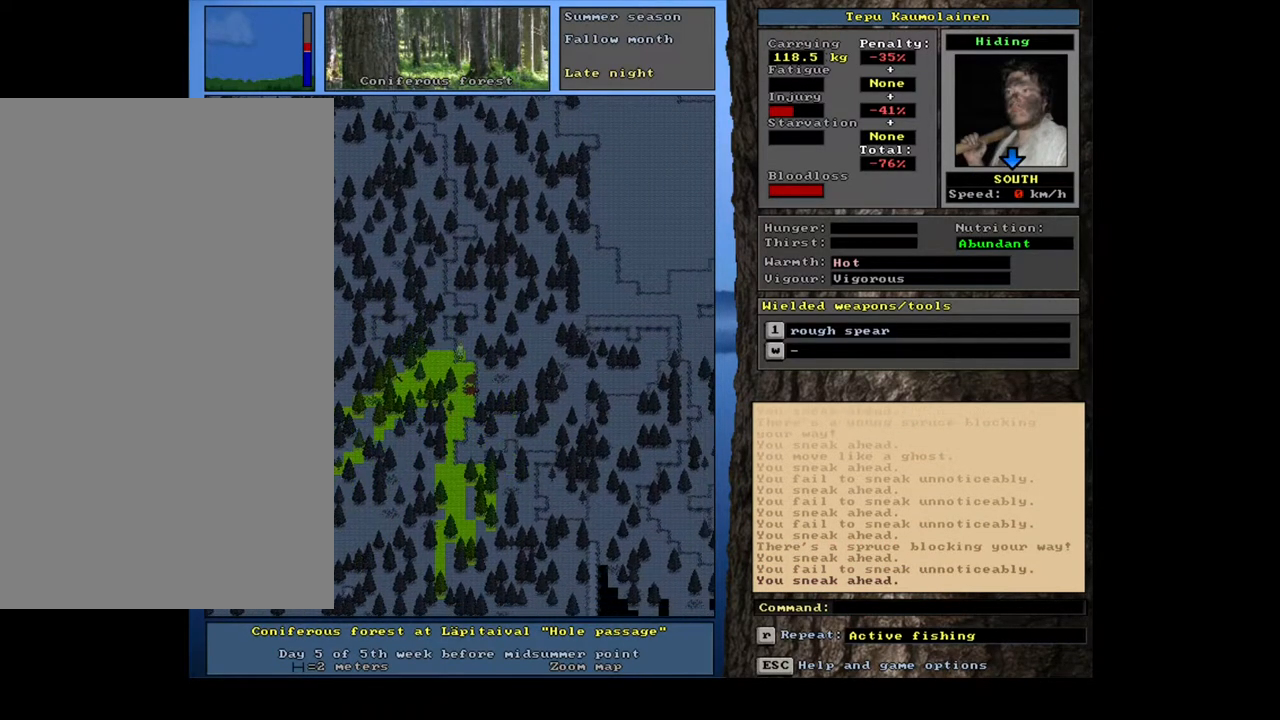
{"keys": ["ctrl_l"], "mouse": [], "events": [[117, "ctrl_l", "up"], [150, "num4", "down"], [283, "num4", "up"], [350, "ctrl_l", "down"]]}
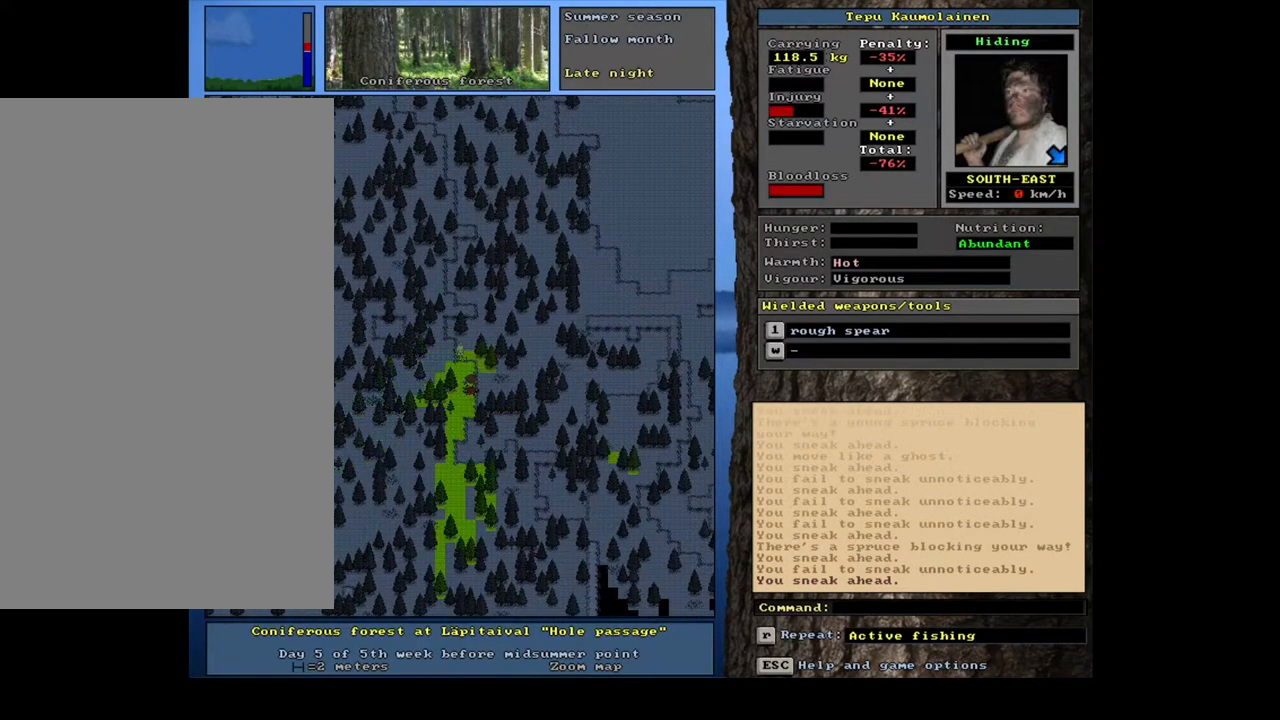
{"keys": ["ctrl_l"], "mouse": [], "events": [[17, "num2", "down"], [133, "num2", "up"], [217, "num2", "down"], [333, "num2", "up"]]}
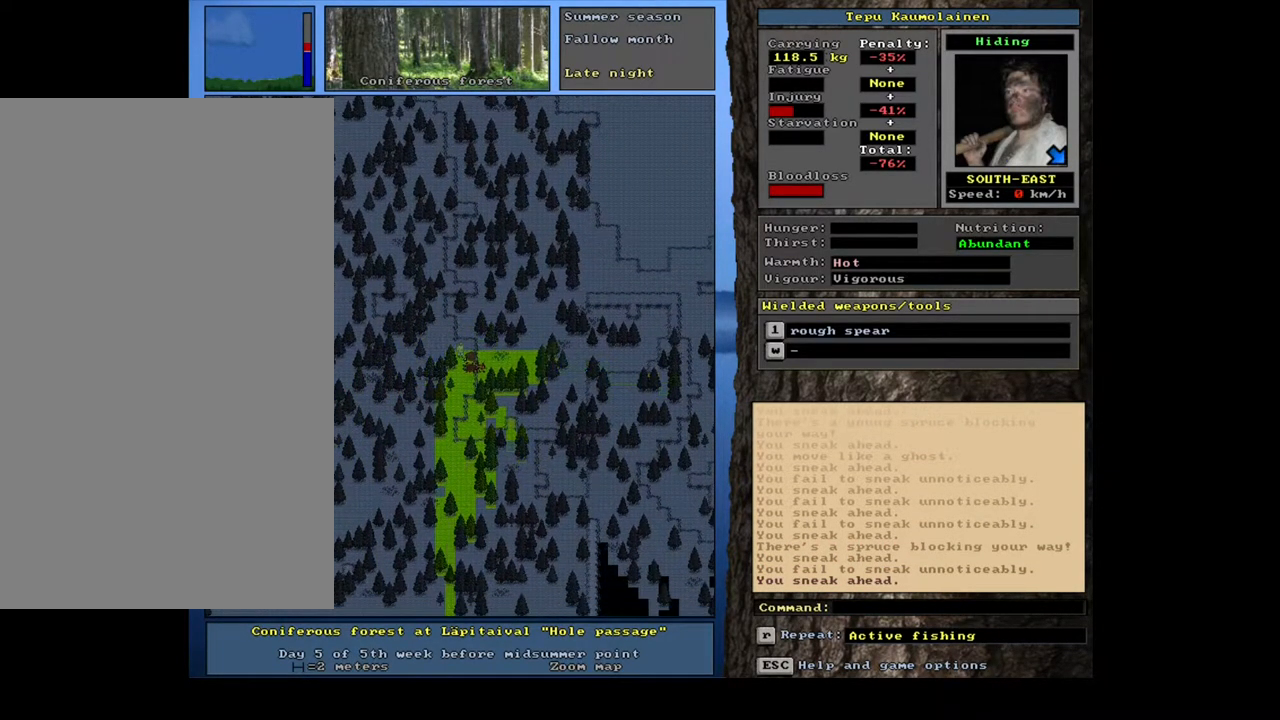
{"keys": ["ctrl_l"], "mouse": [], "events": [[233, "num3", "down"], [267, "num3", "up"]]}
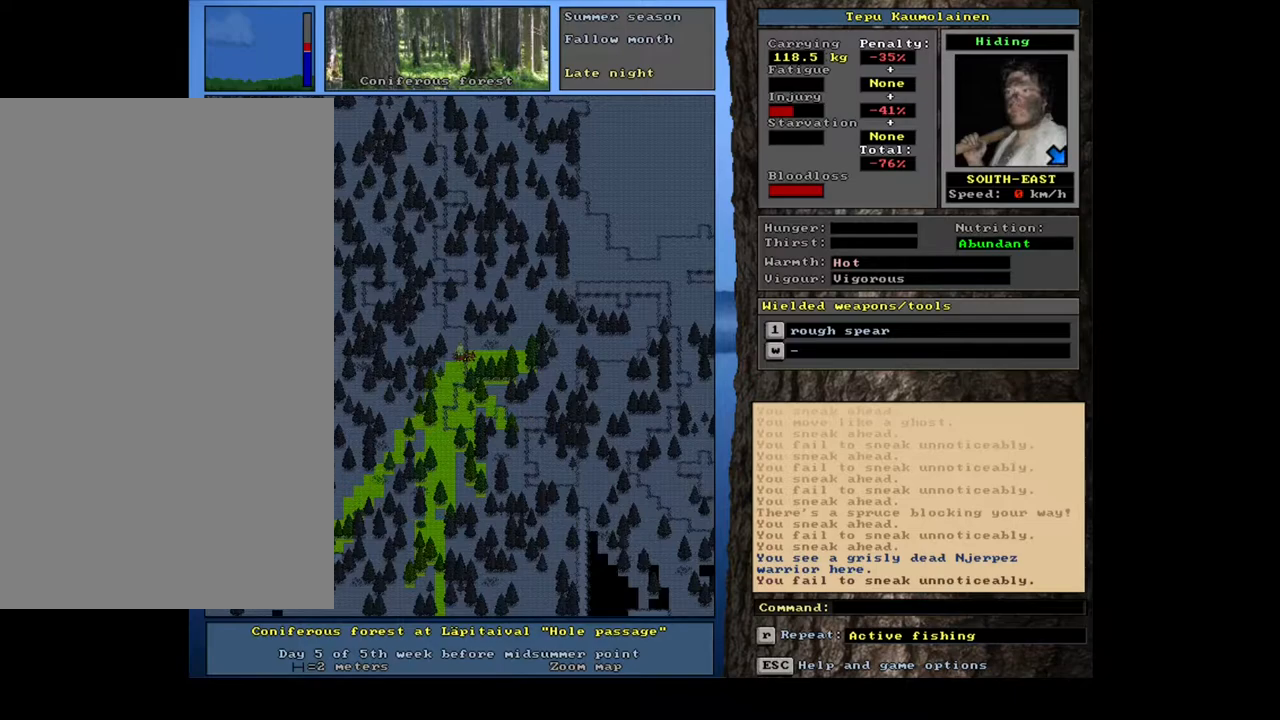
{"keys": ["ctrl_l"], "mouse": [], "events": [[350, "num6", "down"], [467, "num6", "up"]]}
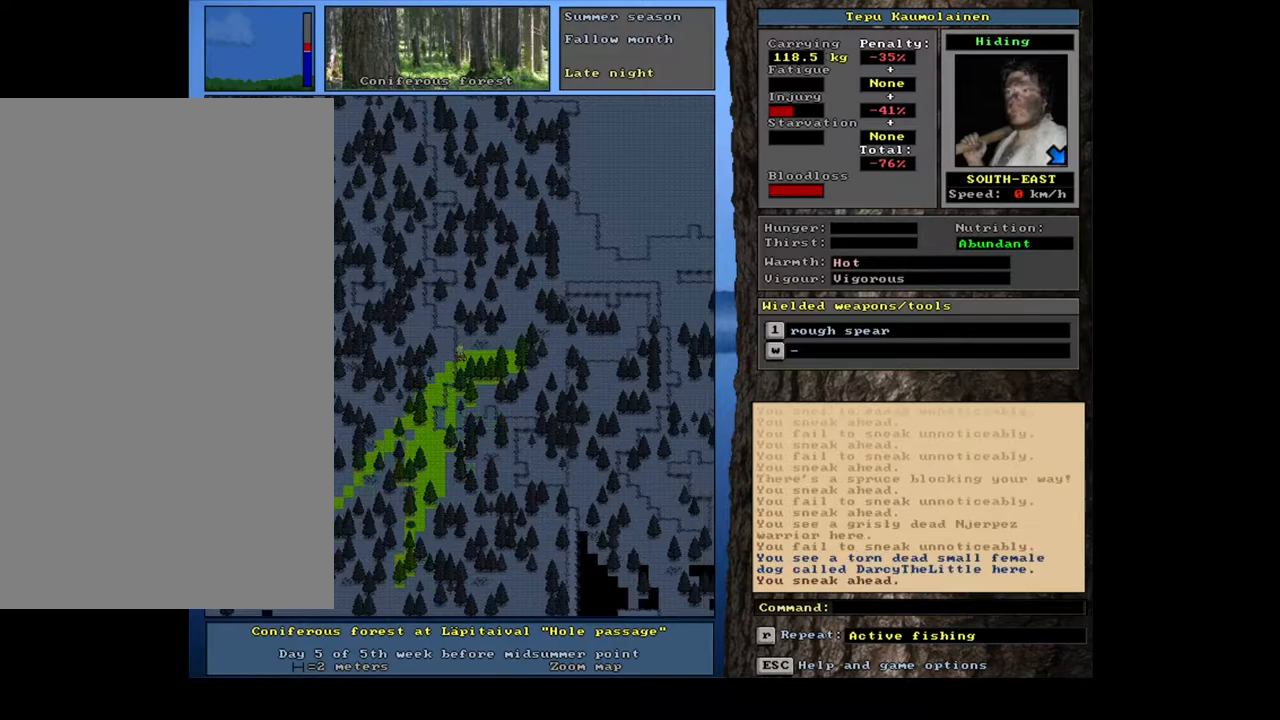
{"keys": [], "mouse": [], "events": [[67, "ctrl_l", "up"]]}